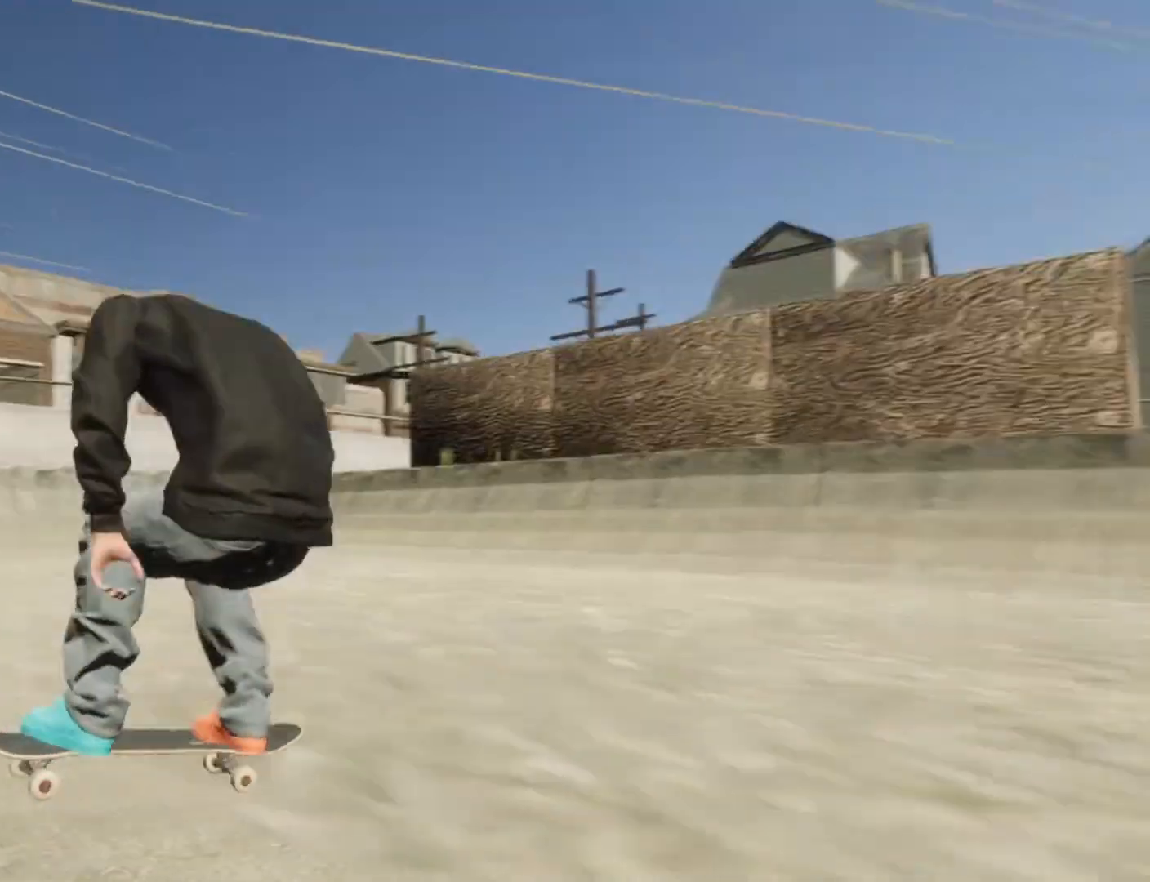
Gameplay with a controller (Xbox layout); each line is a JSON object with the inputs held at the frame after it (dt_ms = milliseconds from this image to that frame). "events" lists button and stick changes between this image and that frame as [ms after this image, input, new state], when the widget could be followed in between. Not read: DPAD_DOWN DPAD_LEFT DPAD_RIGHT L3.
{"dt_ms": 500, "buttons": [], "left_stick": "center", "right_stick": "center", "events": [[208, "A", "up"]]}
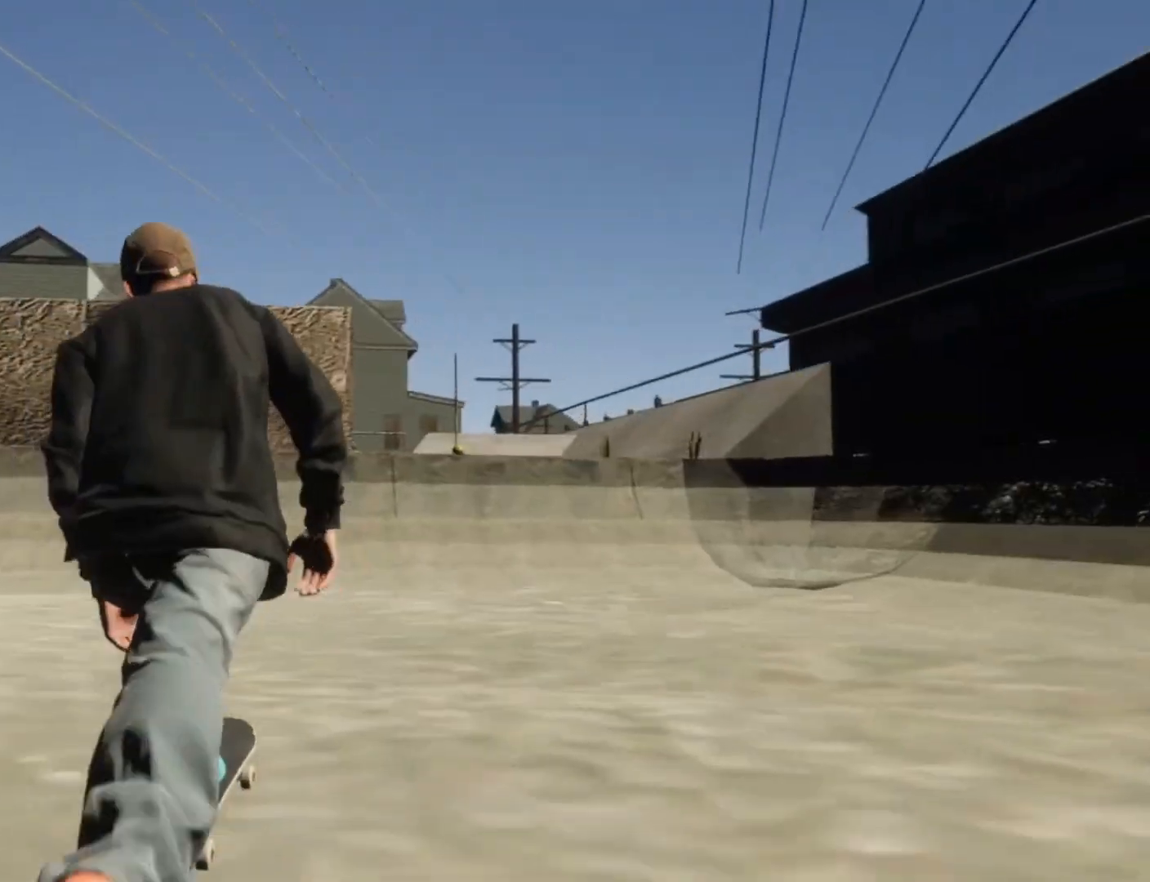
{"dt_ms": 500, "buttons": ["A"], "left_stick": "center", "right_stick": "center", "events": [[208, "R2", "down"], [417, "A", "down"], [500, "R2", "up"]]}
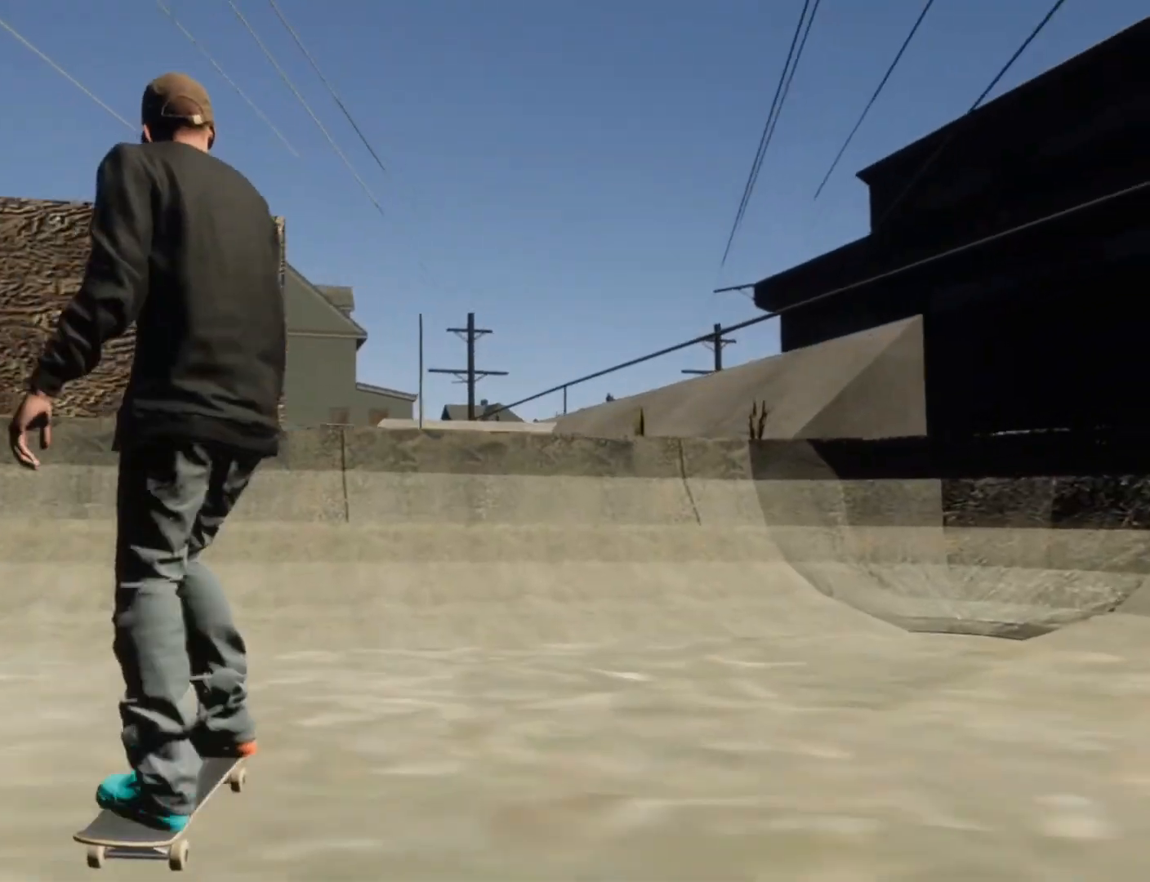
{"dt_ms": 500, "buttons": [], "left_stick": "center", "right_stick": "center", "events": [[83, "A", "up"]]}
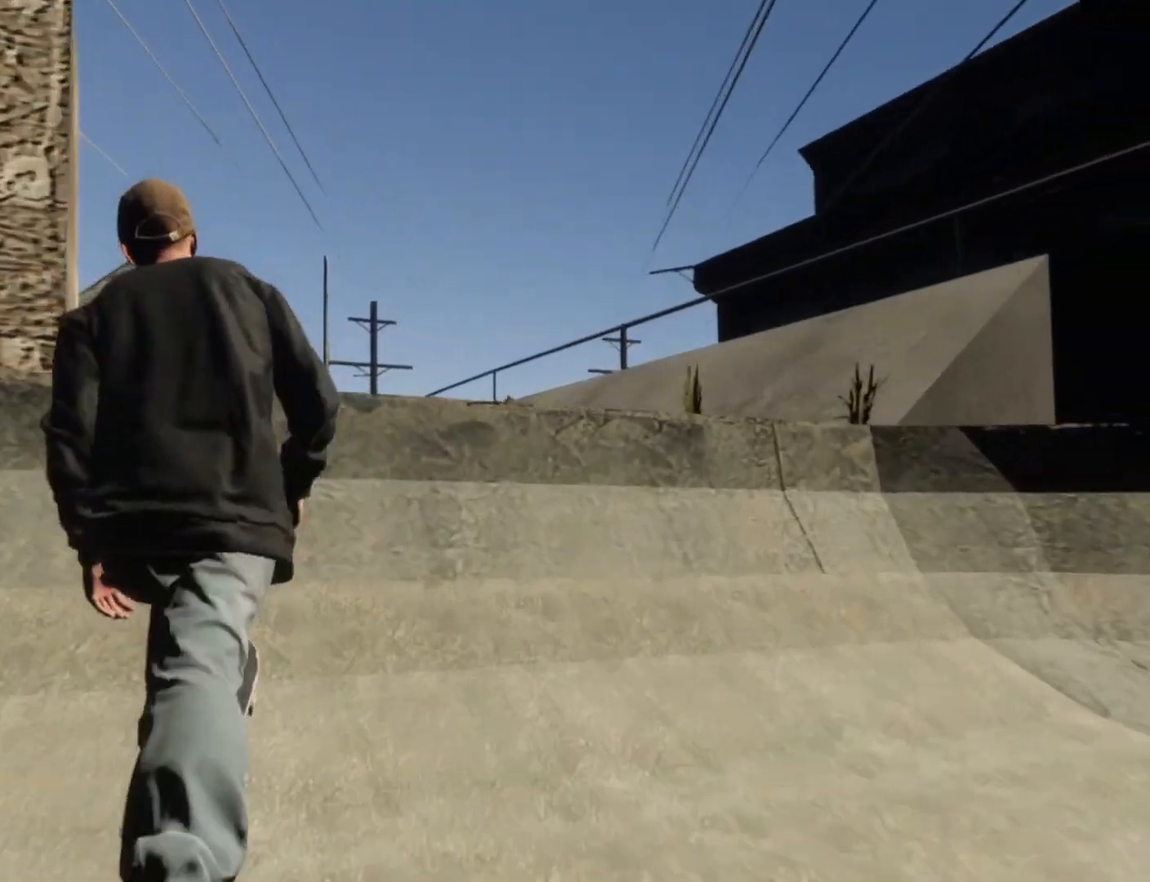
{"dt_ms": 500, "buttons": [], "left_stick": "center", "right_stick": "up", "events": [[250, "right_stick", "up"]]}
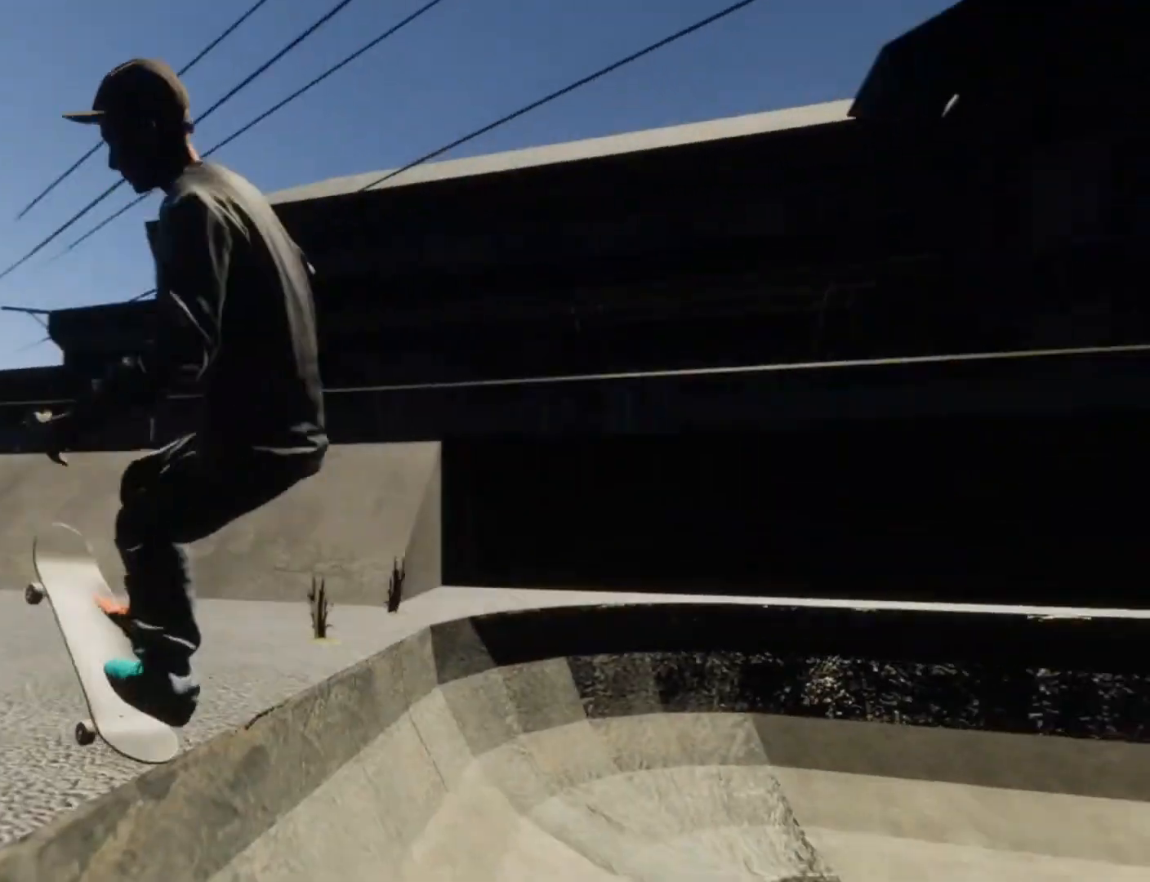
{"dt_ms": 500, "buttons": [], "left_stick": "up-left", "right_stick": "center", "events": [[333, "left_stick", "up-left"], [333, "right_stick", "center"]]}
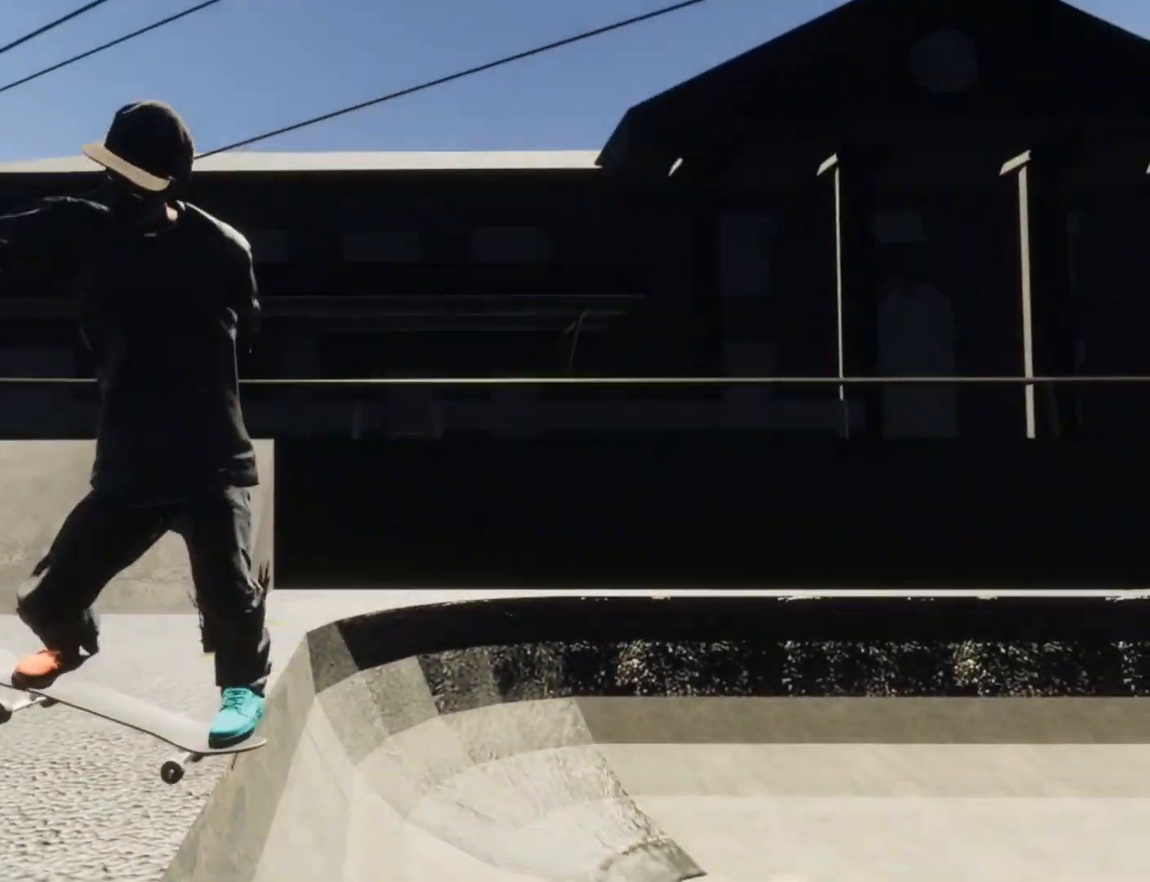
{"dt_ms": 500, "buttons": [], "left_stick": "up-left", "right_stick": "center", "events": [[250, "left_stick", "center"], [500, "left_stick", "up-left"]]}
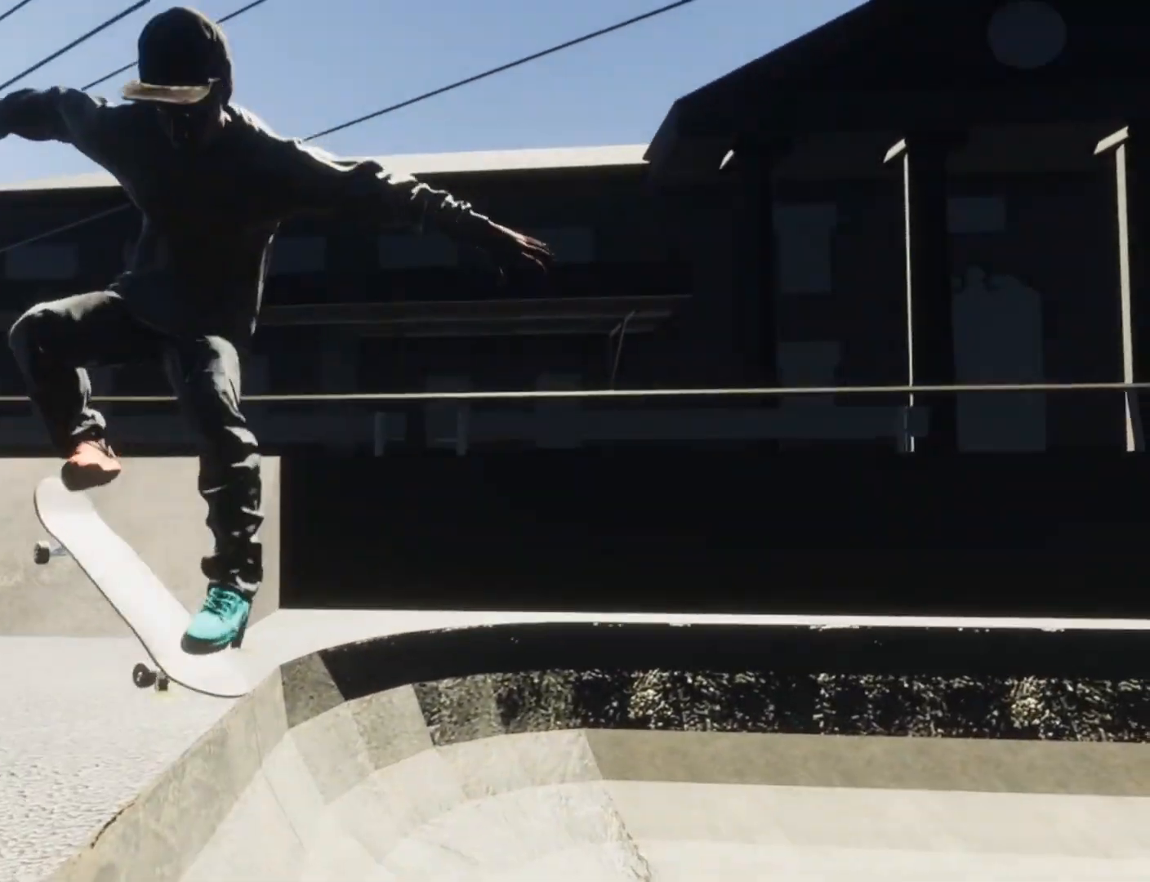
{"dt_ms": 500, "buttons": [], "left_stick": "center", "right_stick": "center", "events": [[250, "left_stick", "center"]]}
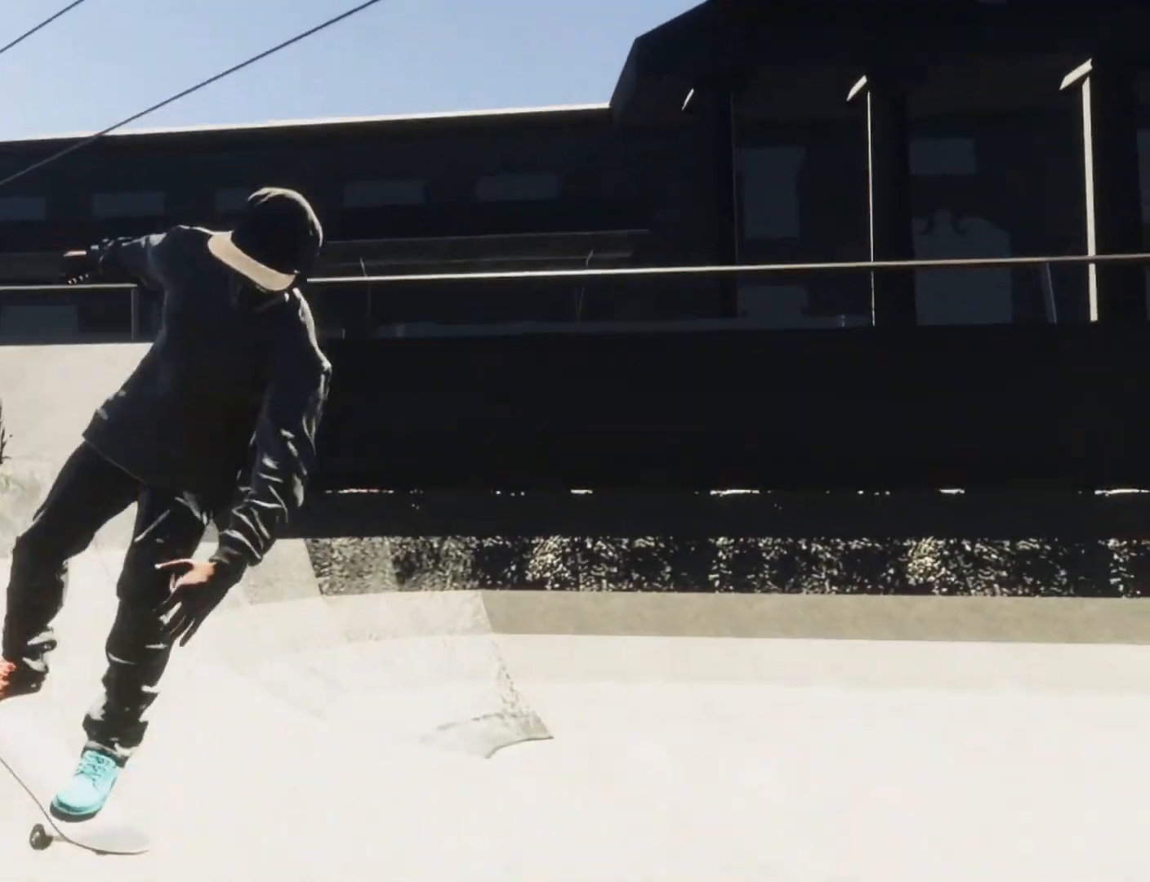
{"dt_ms": 1000, "buttons": [], "left_stick": "center", "right_stick": "center"}
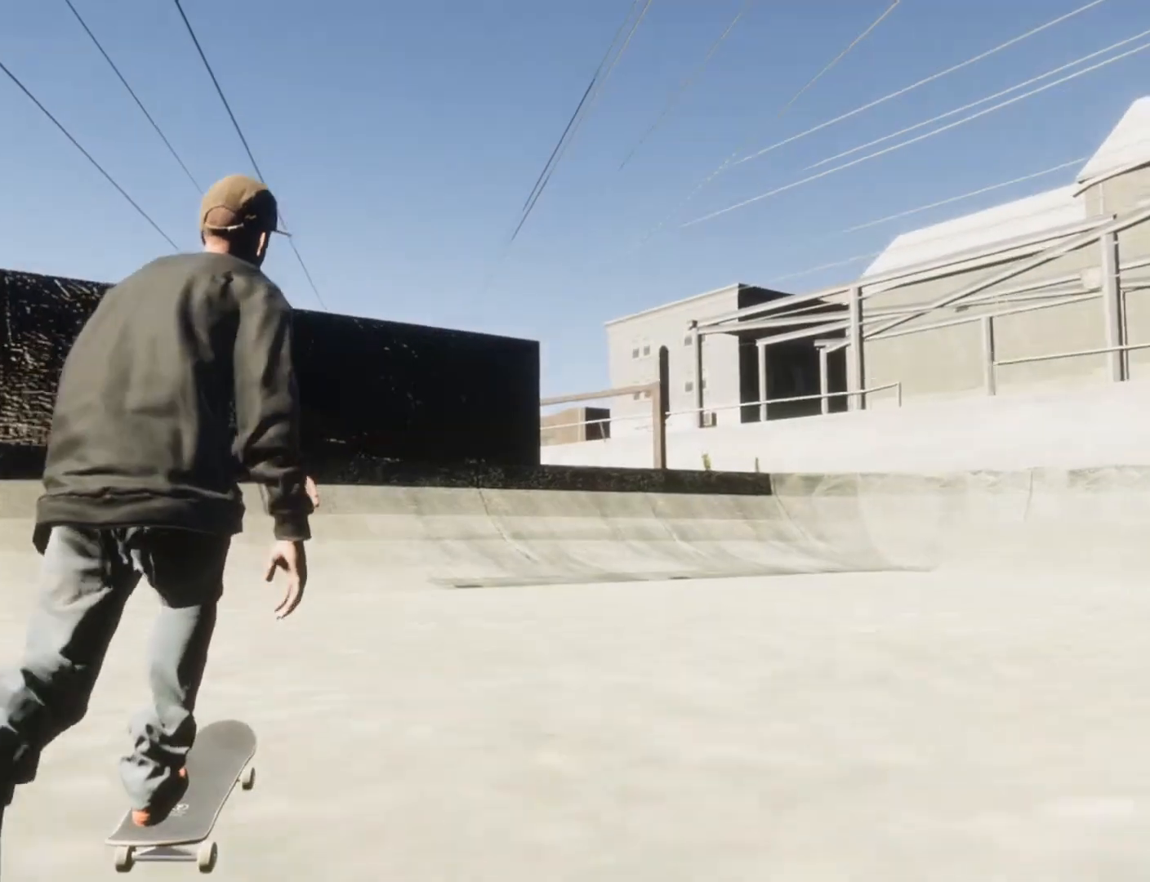
{"dt_ms": 500, "buttons": ["R2"], "left_stick": "center", "right_stick": "center", "events": [[42, "A", "down"], [208, "A", "up"], [292, "R2", "down"]]}
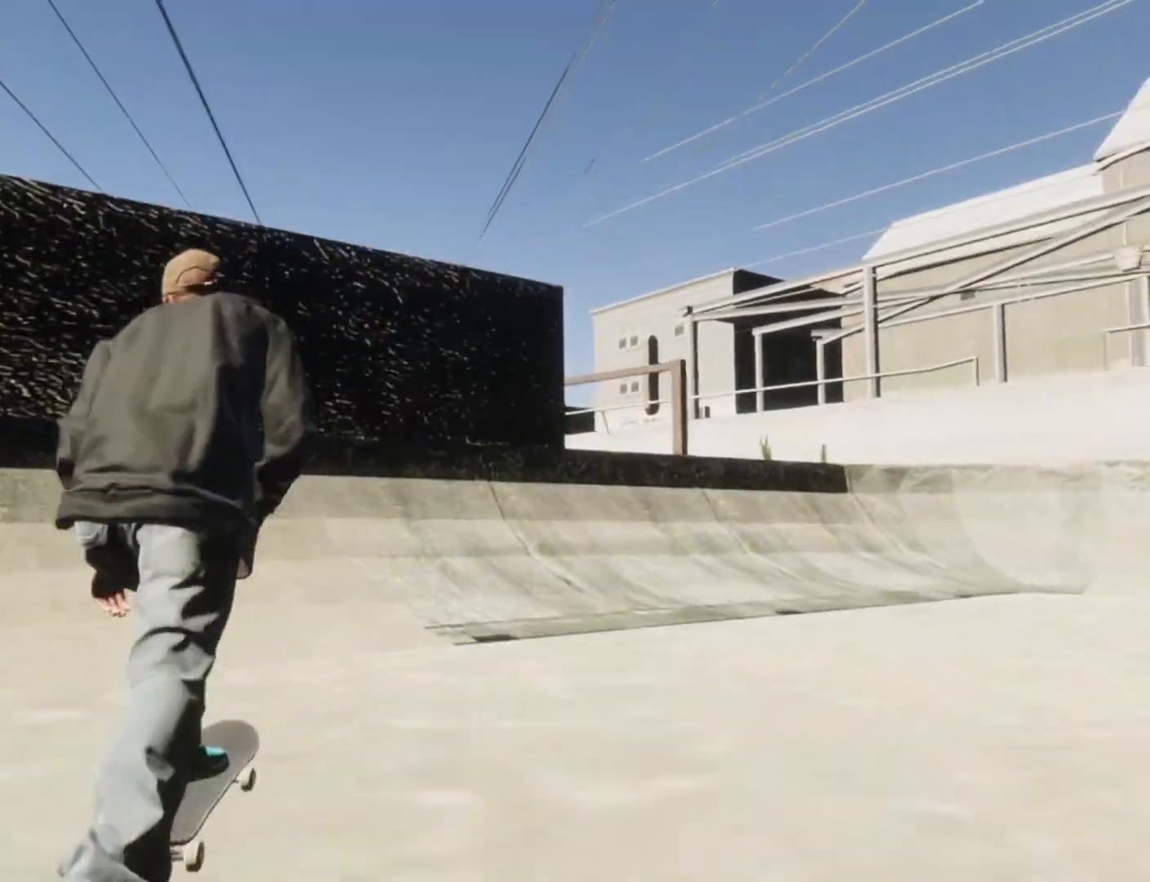
{"dt_ms": 500, "buttons": ["A", "R2"], "left_stick": "center", "right_stick": "center", "events": [[417, "A", "down"]]}